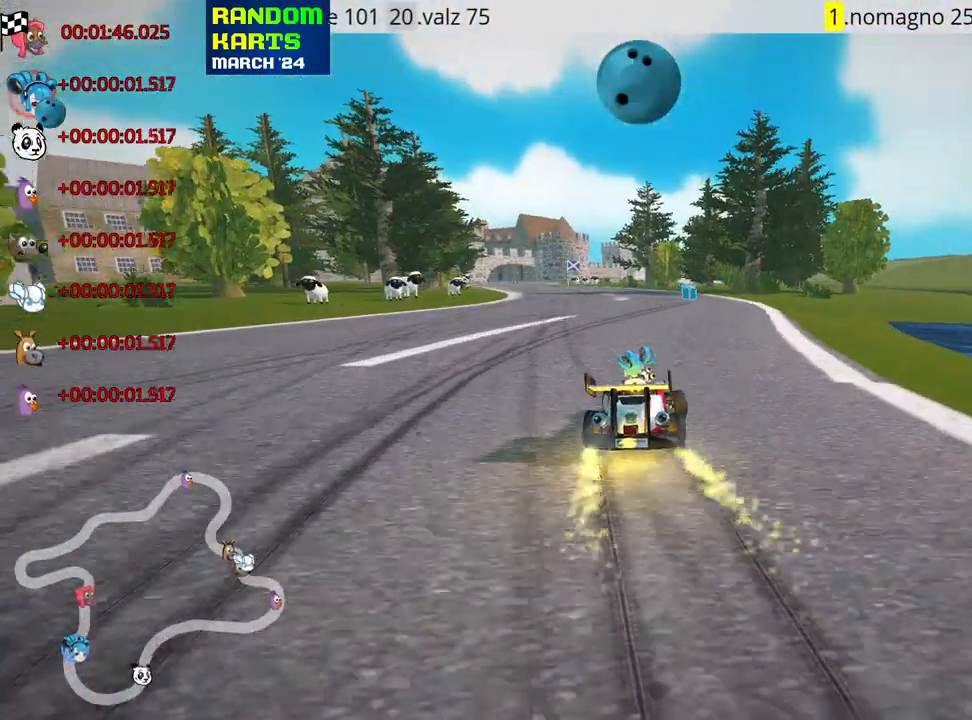
Gameplay with keyboard; each line is a JSON object with the keys held at the frame after it. "events" lists presses ("down") and releases ("up") of "down", "fire", "flag", "left", "look", "nitro", "right", "skid" and "up" between this image and that frame as [ms after this image, input, new state], when the widget could be followed in between. No other keys are recorded. Mouse input is not recorded. Key names are as the overlay labels them; some are game actions (e.g. jump) rather than physical keys.
{"keys": ["left", "nitro", "skid", "up"], "events": []}
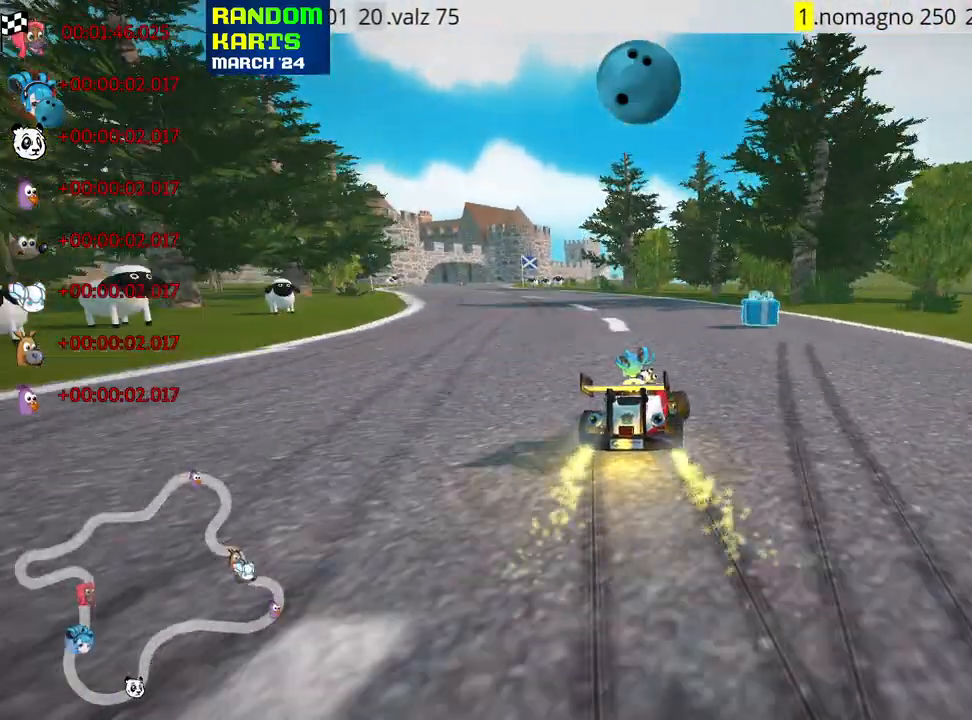
{"keys": ["left", "nitro", "up"], "events": [[133, "skid", "up"]]}
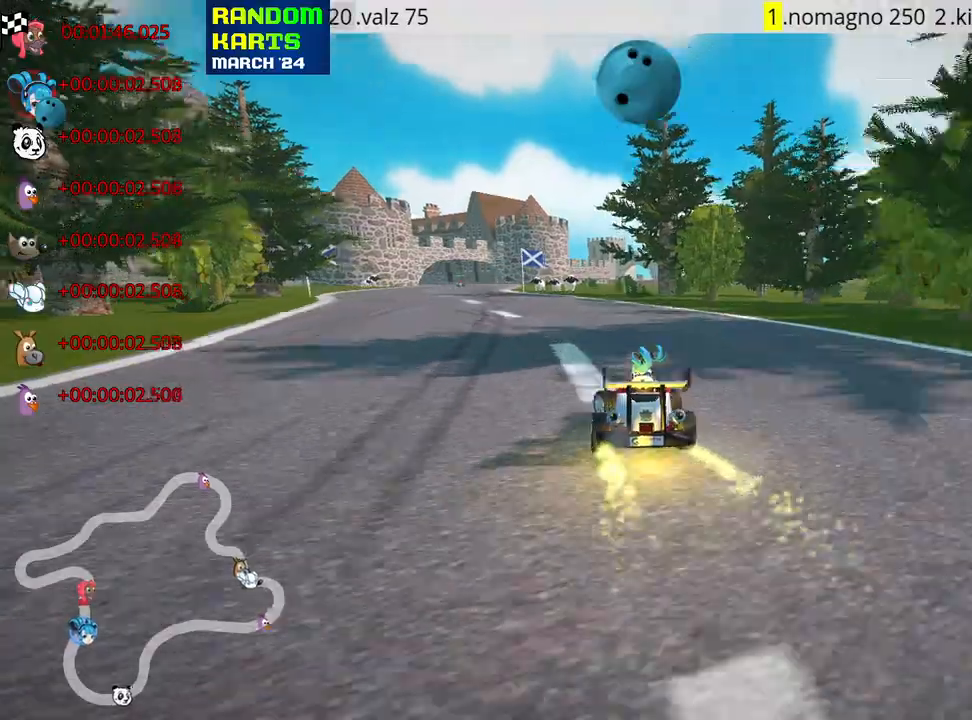
{"keys": ["up"], "events": [[150, "nitro", "up"], [200, "left", "up"], [333, "look", "down"], [366, "fire", "down"], [483, "look", "up"], [500, "fire", "up"]]}
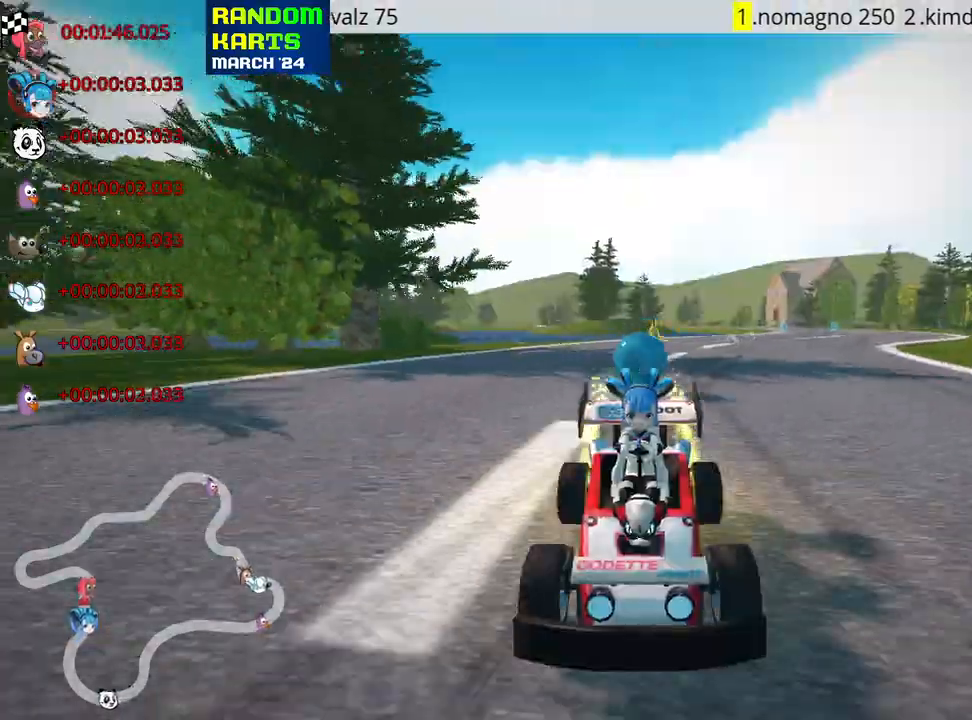
{"keys": ["right", "up"], "events": [[216, "right", "down"]]}
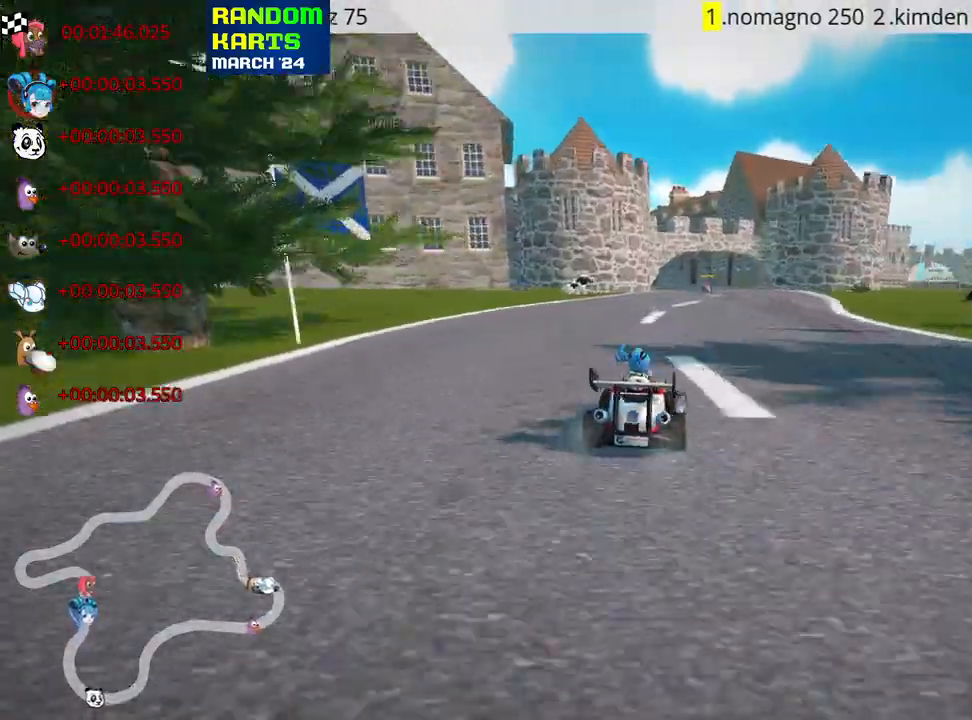
{"keys": [], "events": [[16, "right", "up"], [116, "up", "up"]]}
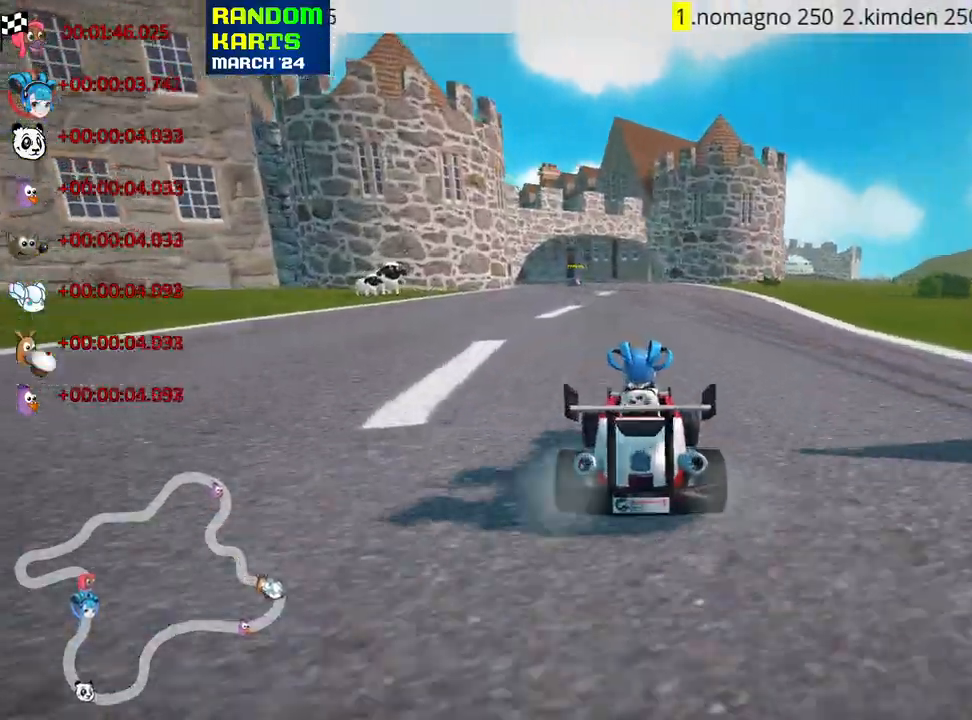
{"keys": [], "events": []}
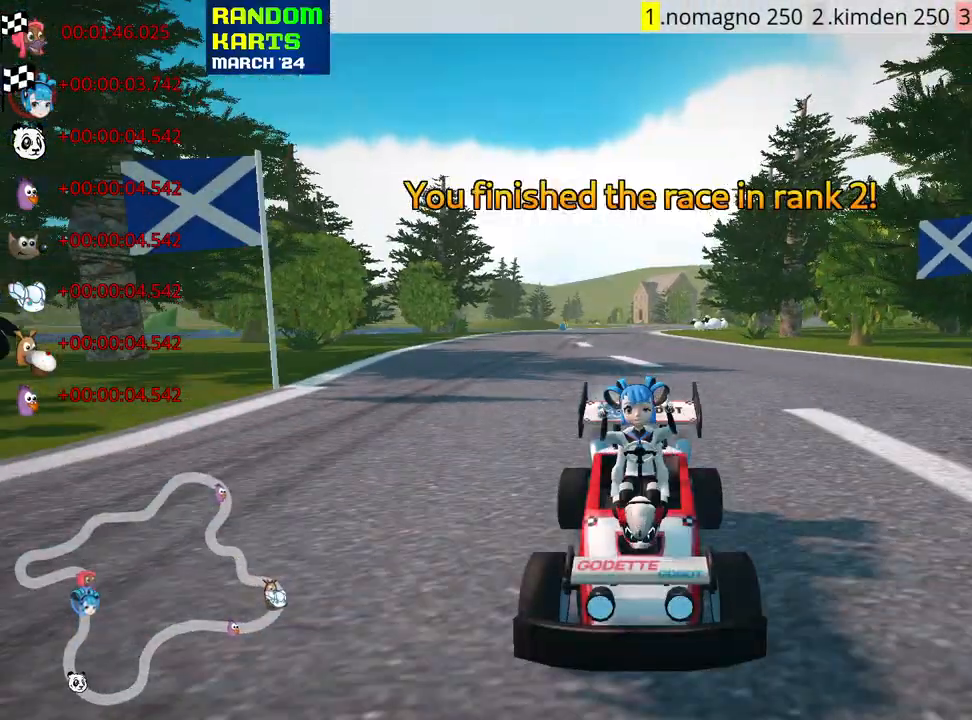
{"keys": [], "events": []}
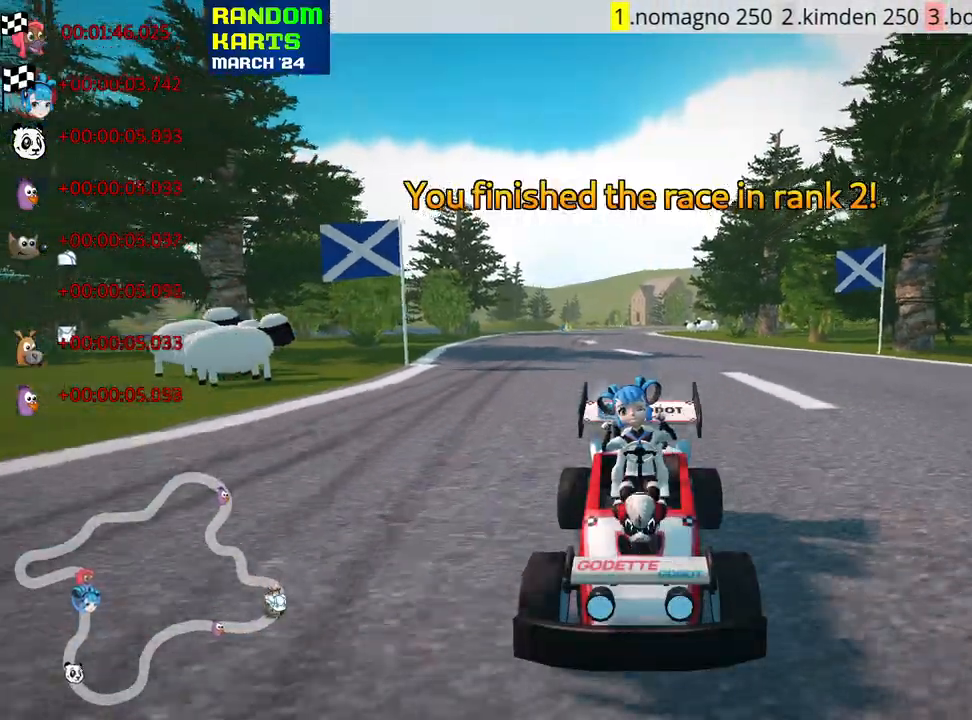
{"keys": [], "events": []}
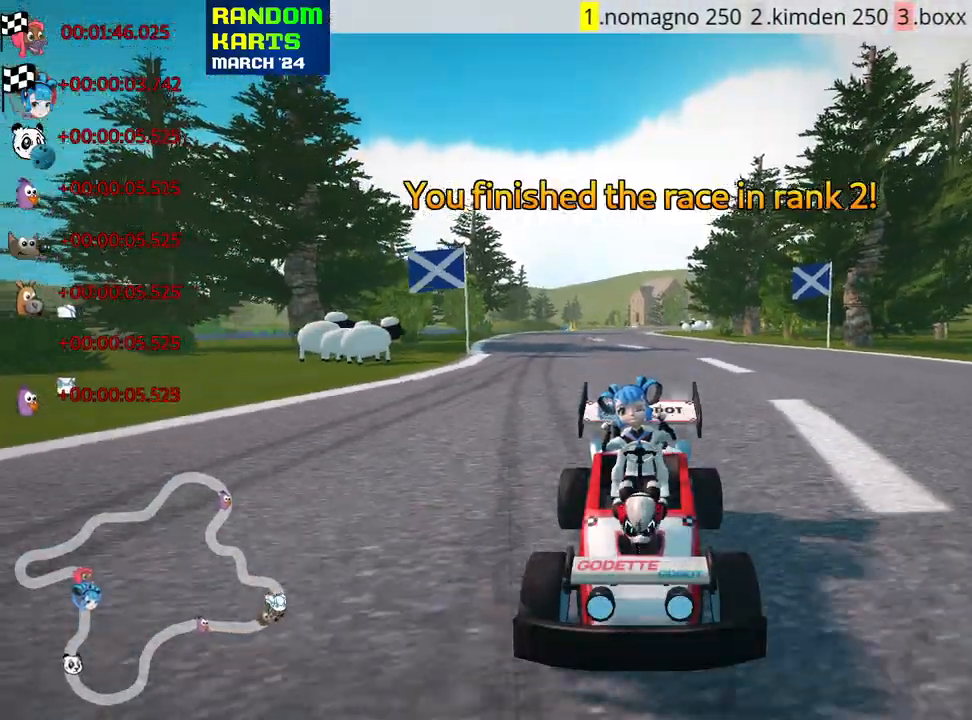
{"keys": [], "events": []}
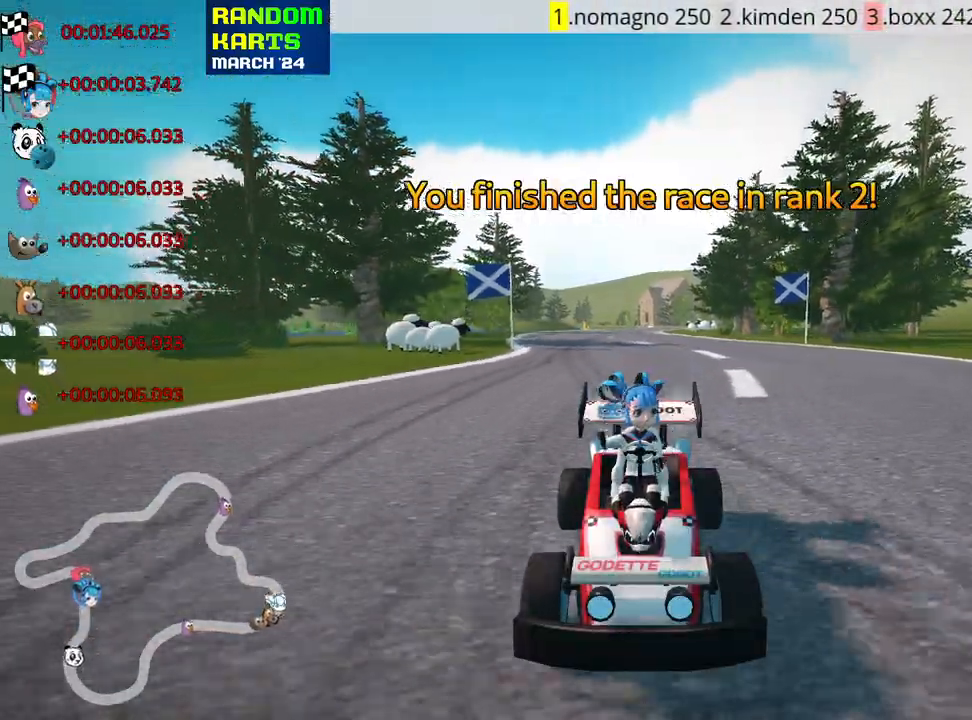
{"keys": [], "events": [[316, "right", "down"], [416, "right", "up"]]}
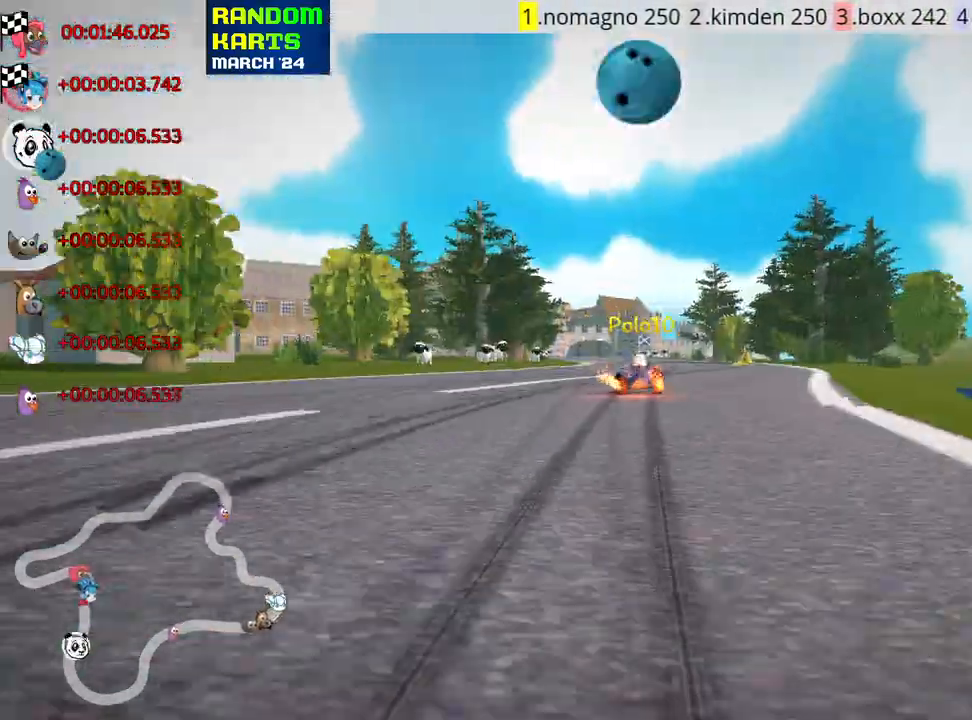
{"keys": [], "events": []}
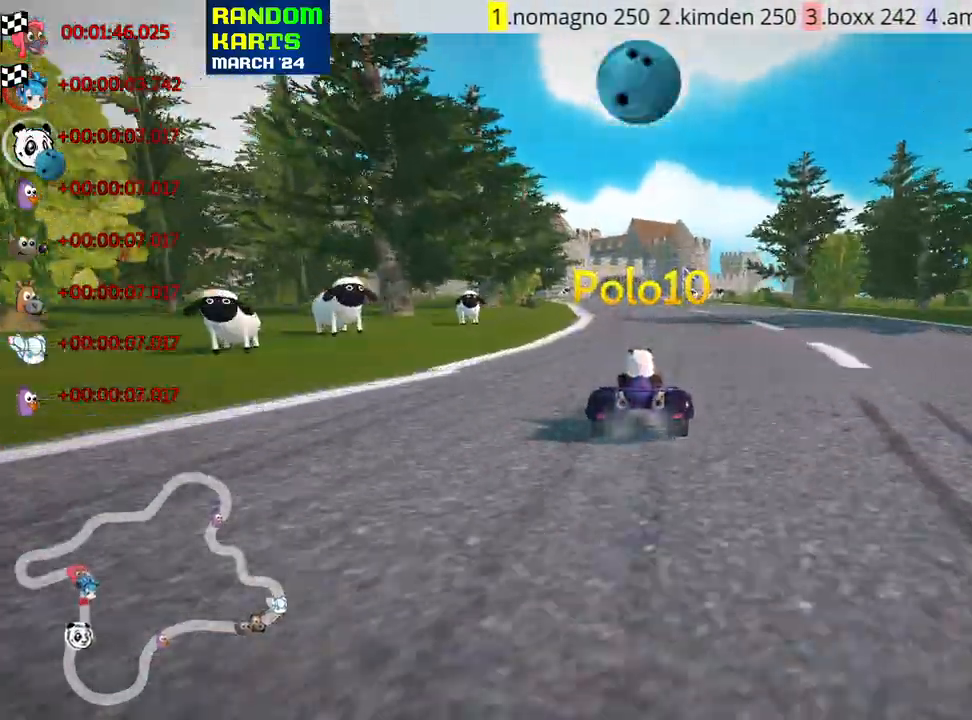
{"keys": [], "events": []}
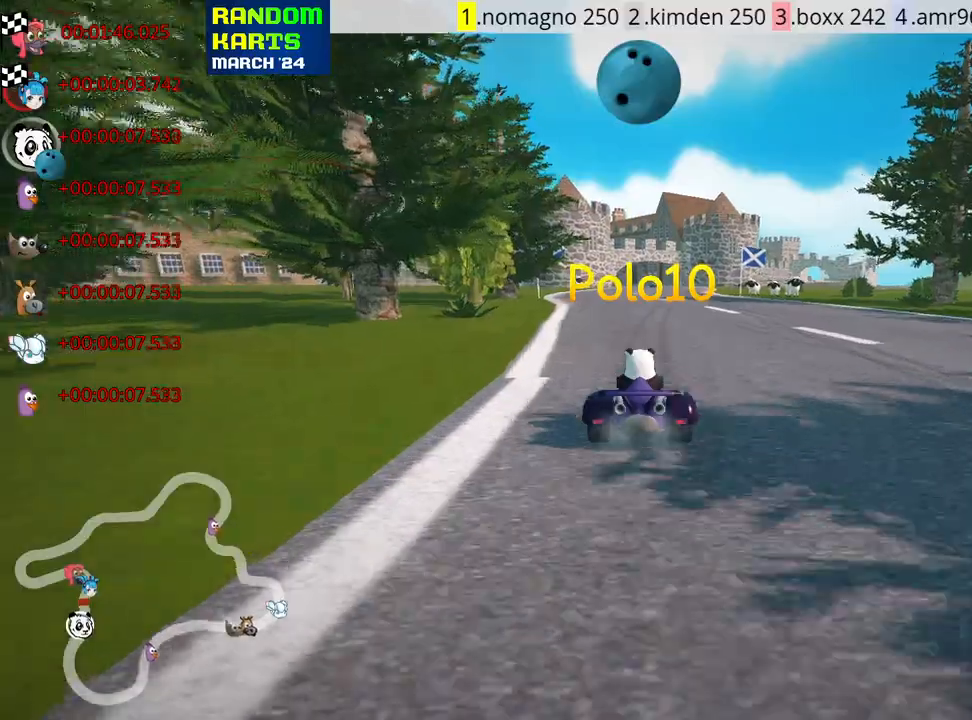
{"keys": [], "events": []}
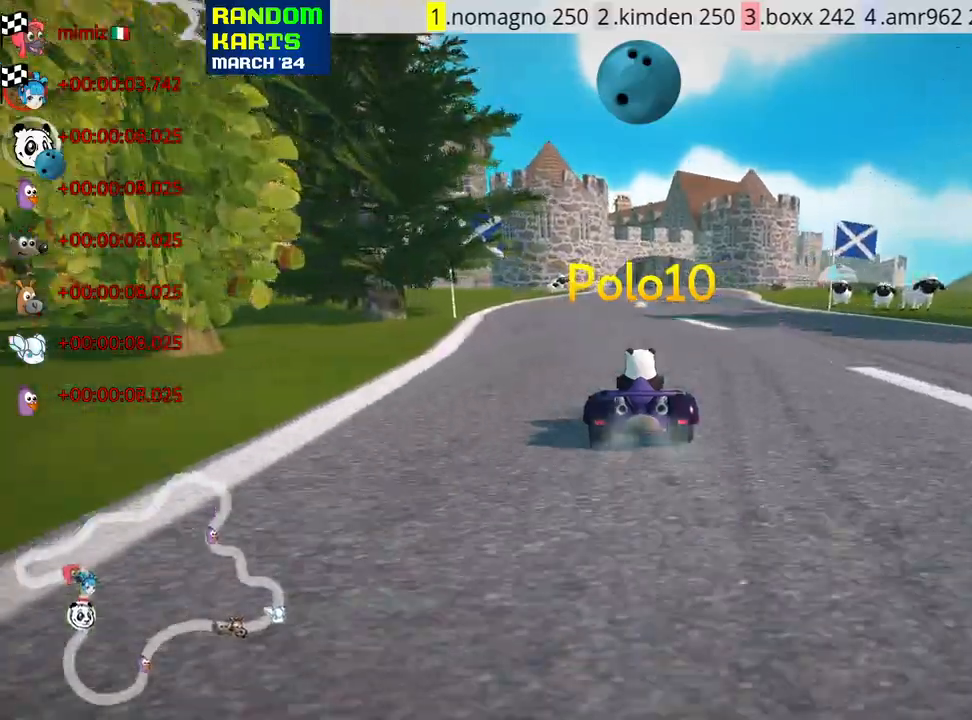
{"keys": [], "events": []}
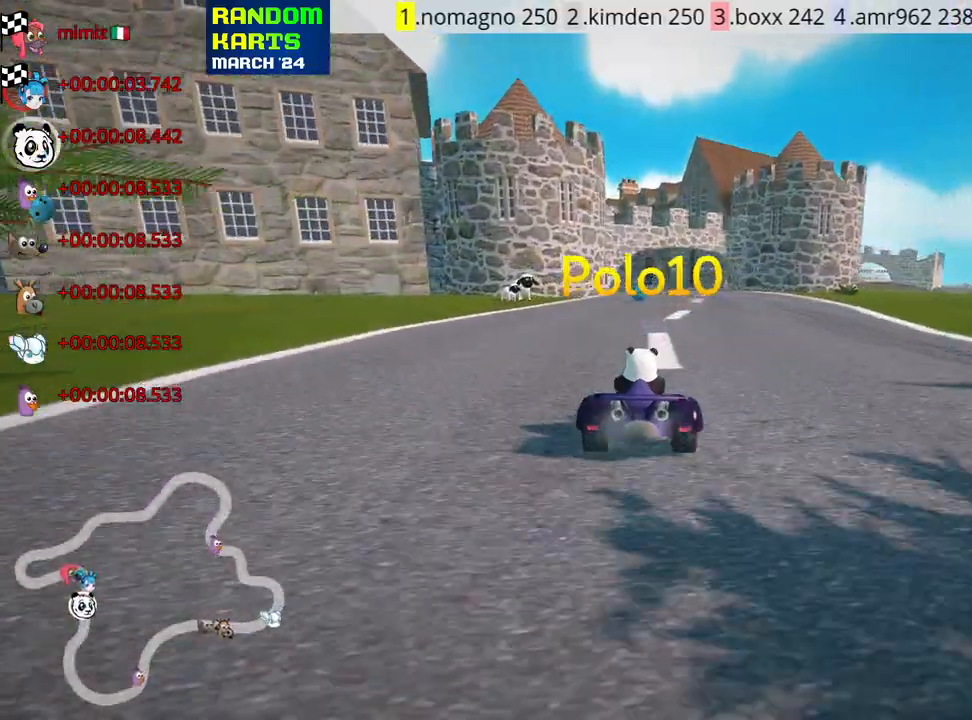
{"keys": [], "events": []}
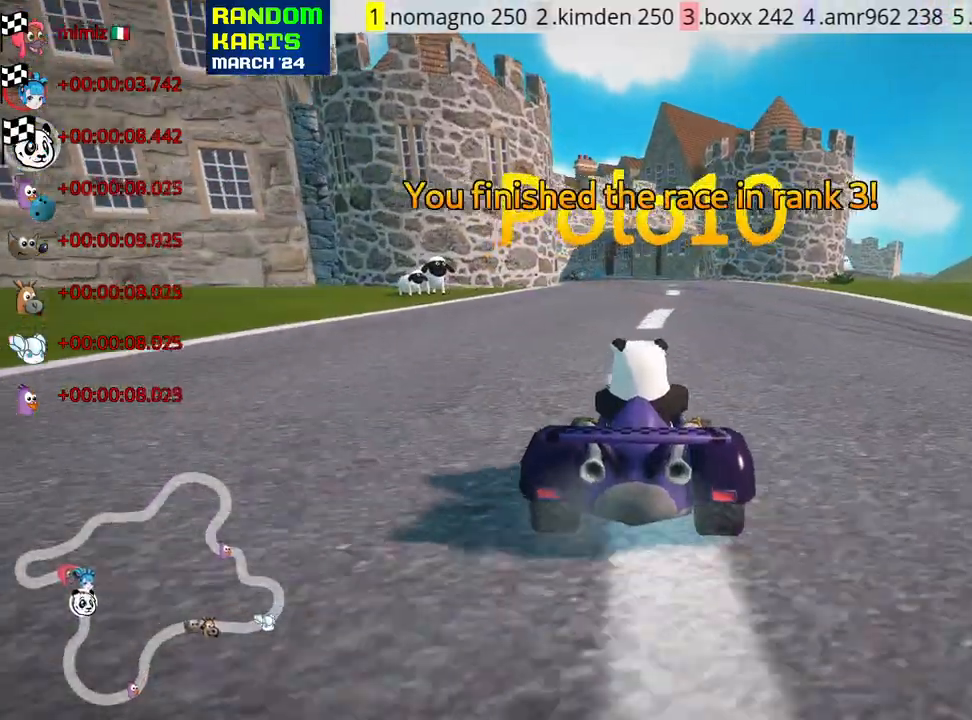
{"keys": [], "events": []}
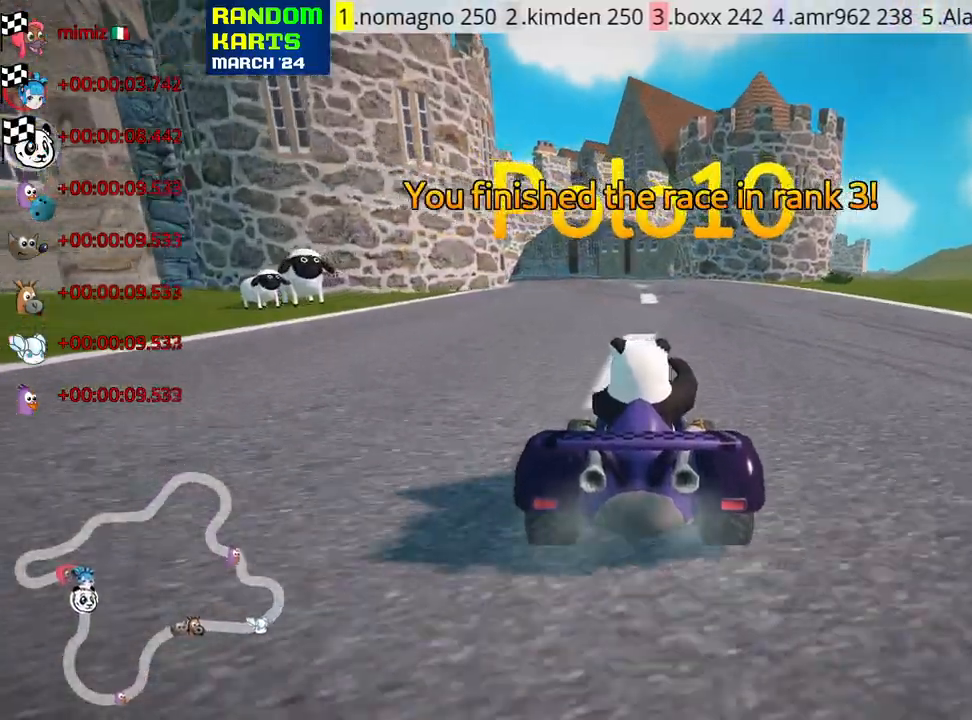
{"keys": [], "events": [[166, "right", "down"], [366, "right", "up"]]}
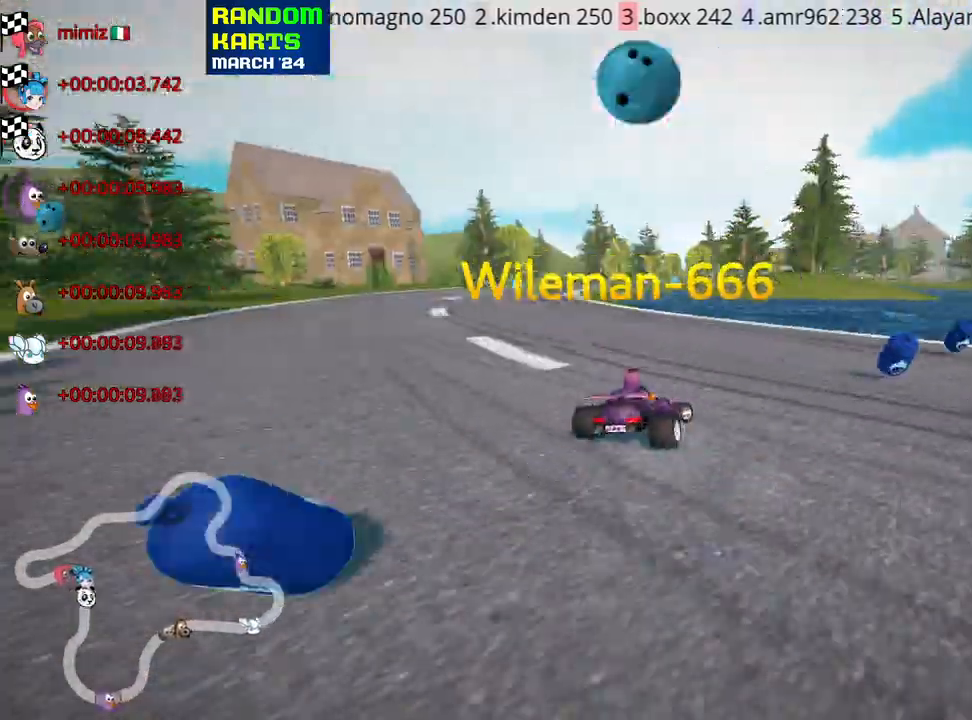
{"keys": [], "events": [[333, "right", "down"], [416, "right", "up"]]}
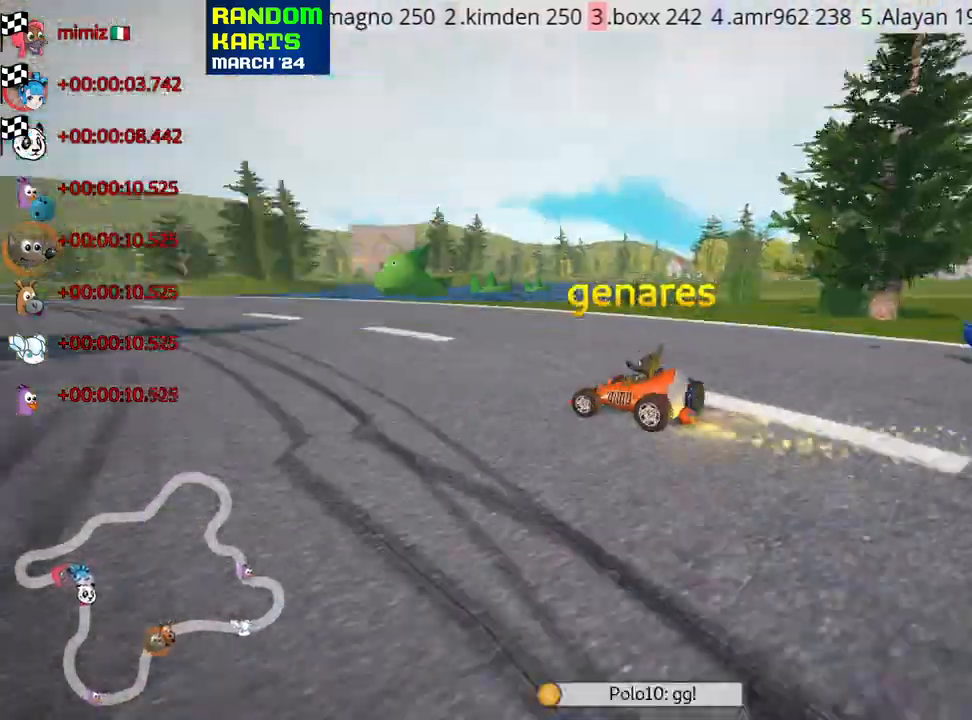
{"keys": [], "events": [[366, "right", "down"], [450, "right", "up"]]}
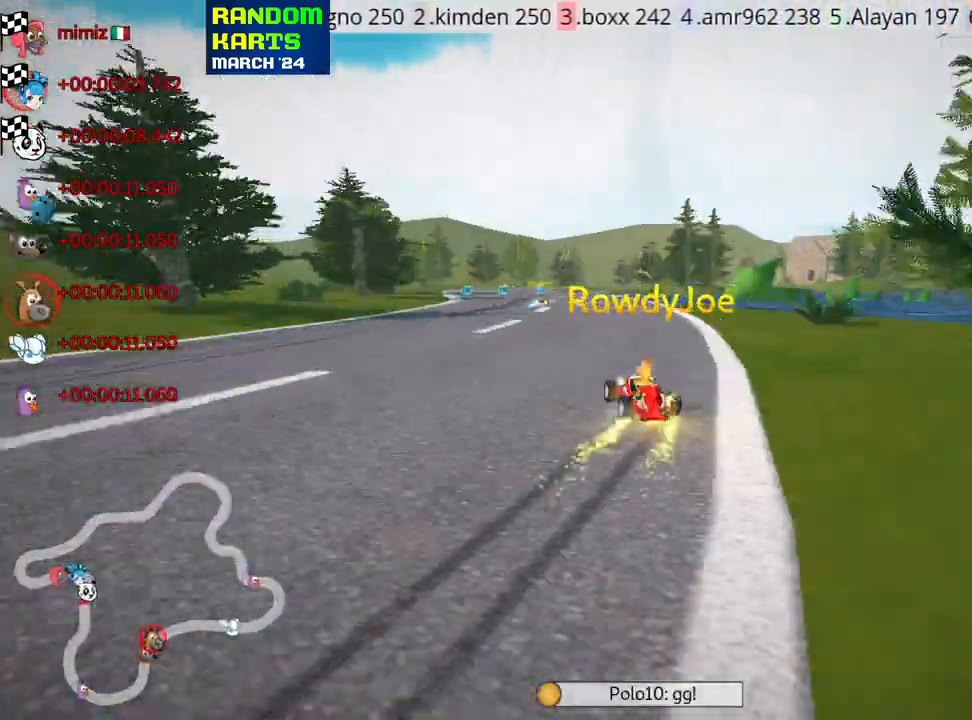
{"keys": [], "events": []}
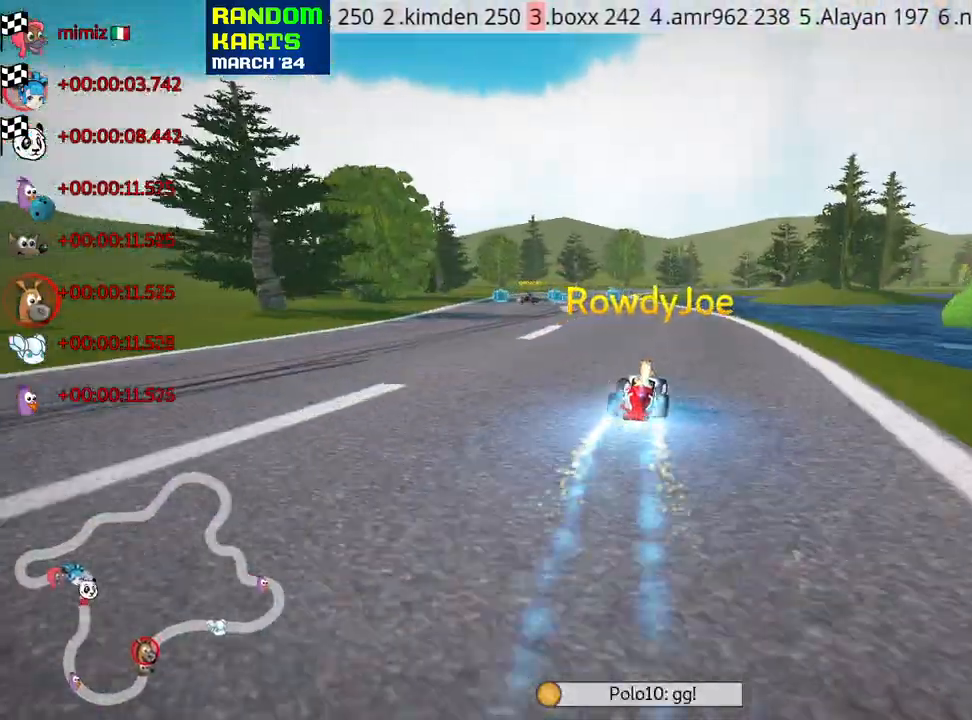
{"keys": [], "events": [[150, "right", "down"], [266, "right", "up"]]}
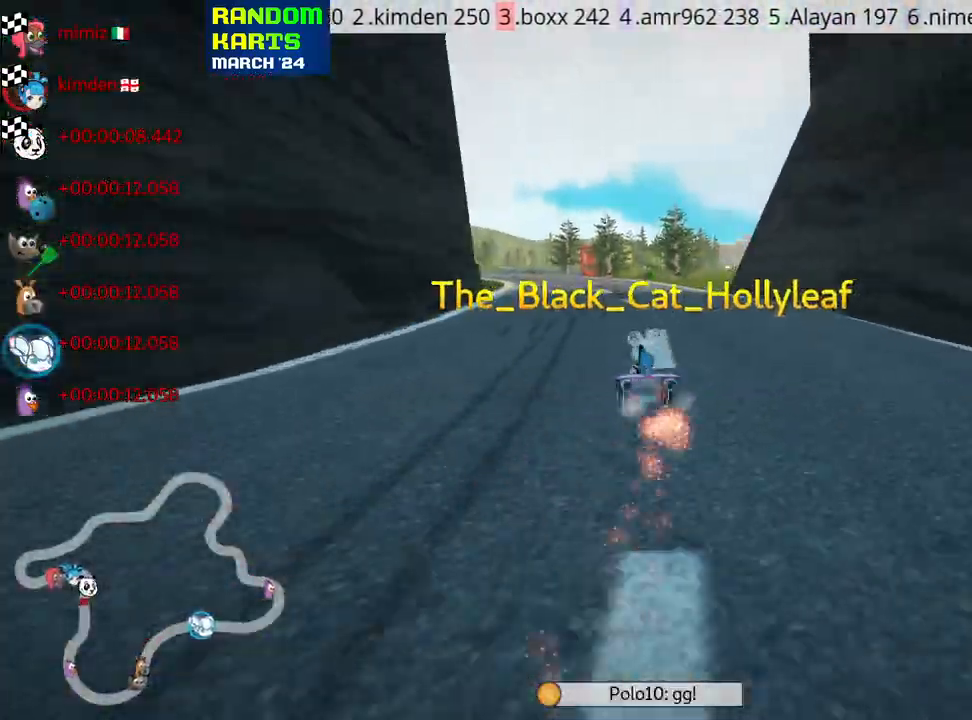
{"keys": [], "events": [[166, "right", "down"], [266, "right", "up"]]}